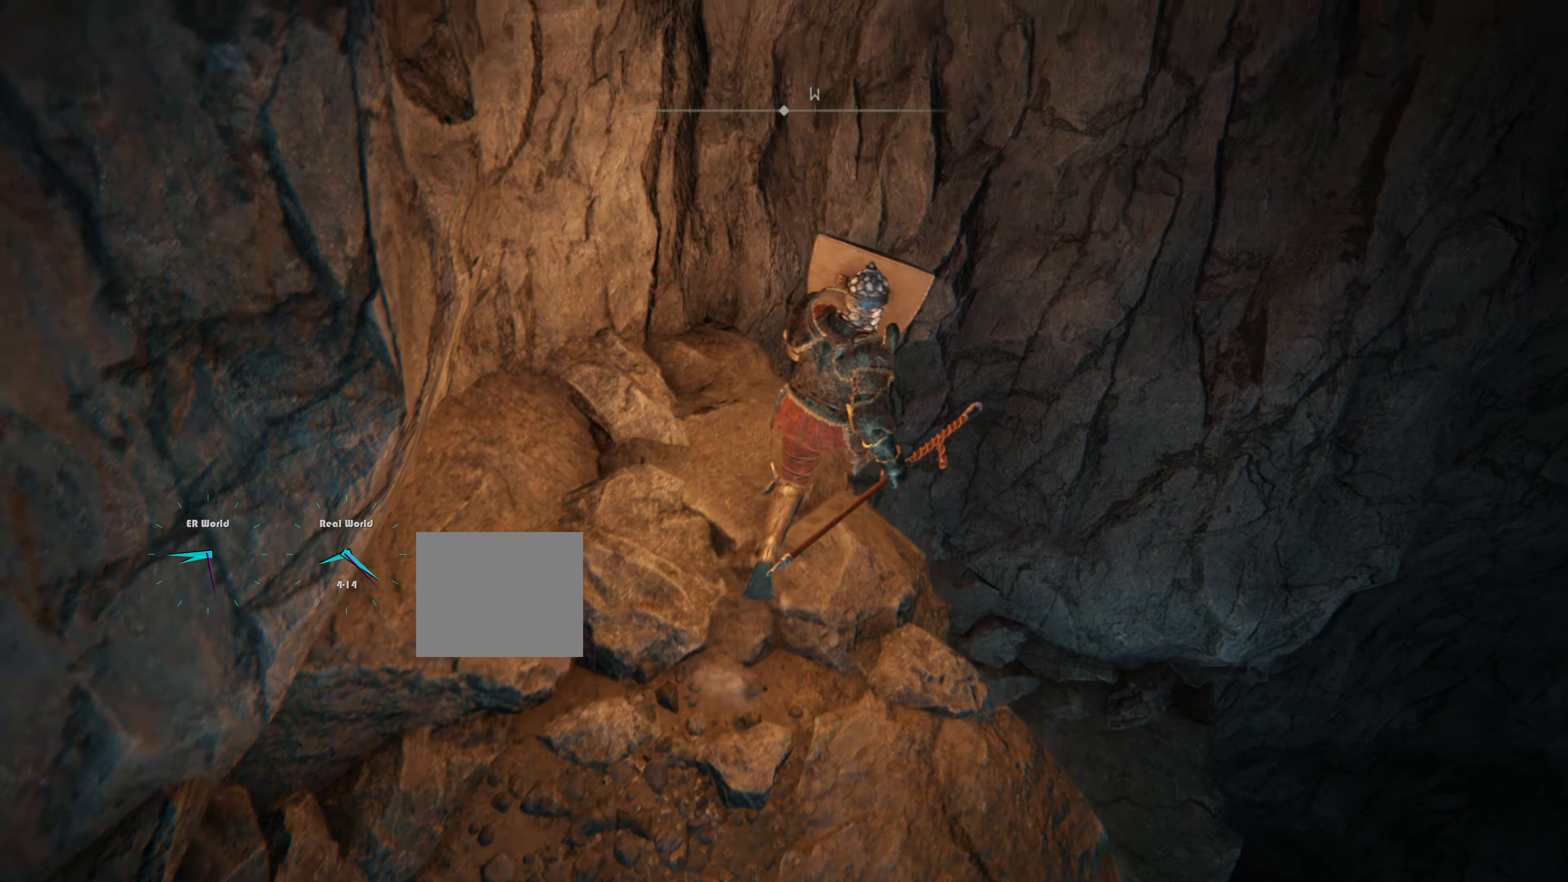
Gameplay with a controller (PlayStation layout); each line is a JSON object with the inputs held at the frame after it. "events" lists button and stick changes between this image and that frame as [ms after this image, input, new state], when the widget could be followed in between.
{"buttons": ["L1"], "left_stick": "up", "right_stick": "center", "events": [[67, "right_stick", "down-right"], [451, "right_stick", "center"]]}
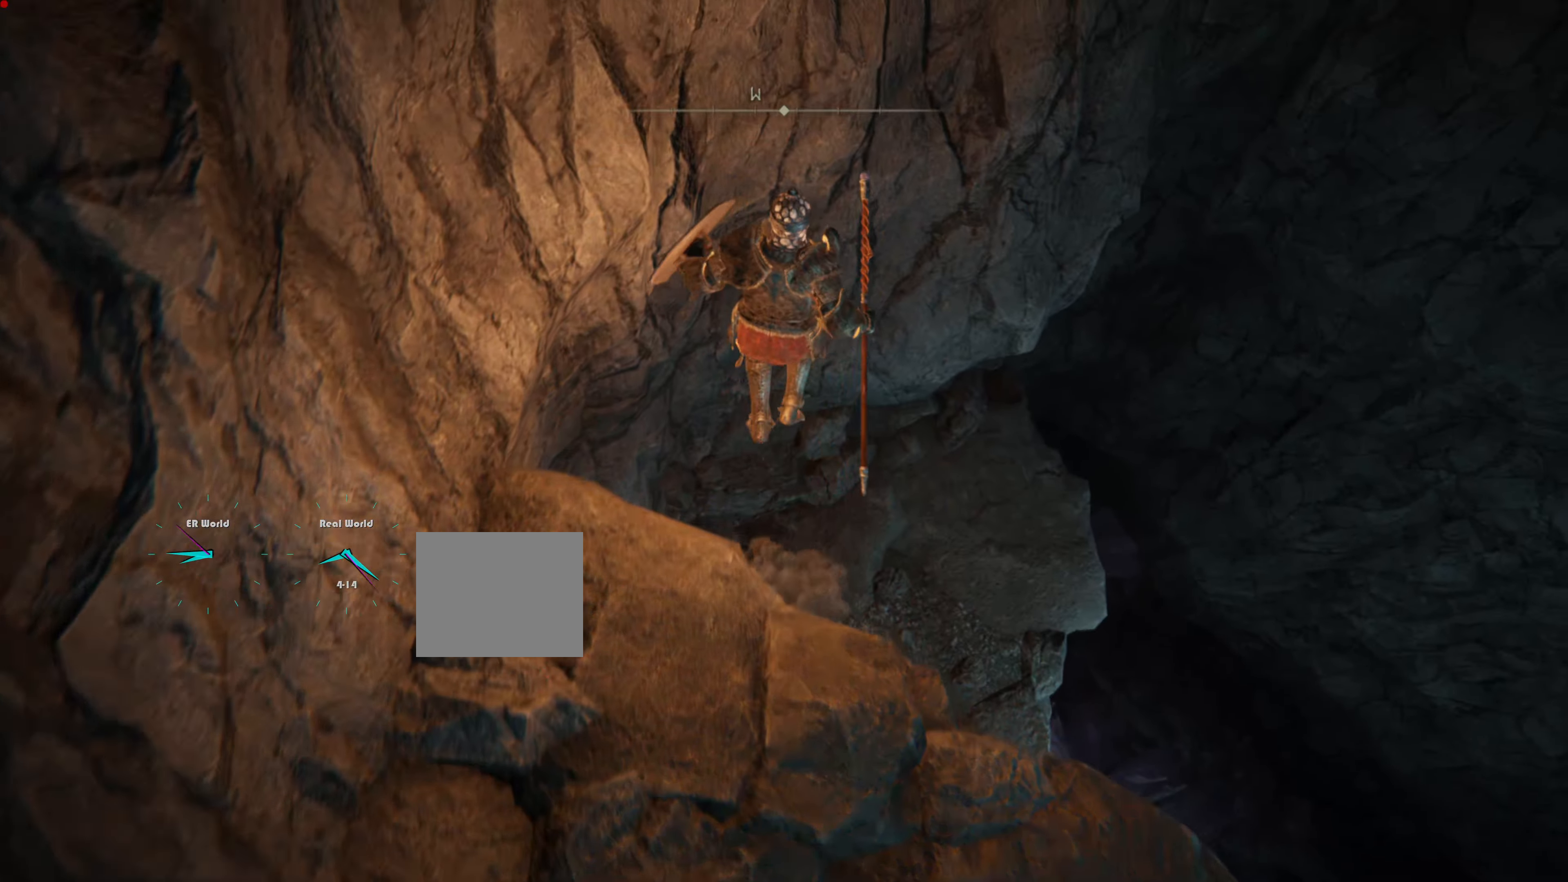
{"buttons": ["L1"], "left_stick": "center", "right_stick": "center", "events": [[317, "left_stick", "up-right"], [500, "left_stick", "center"]]}
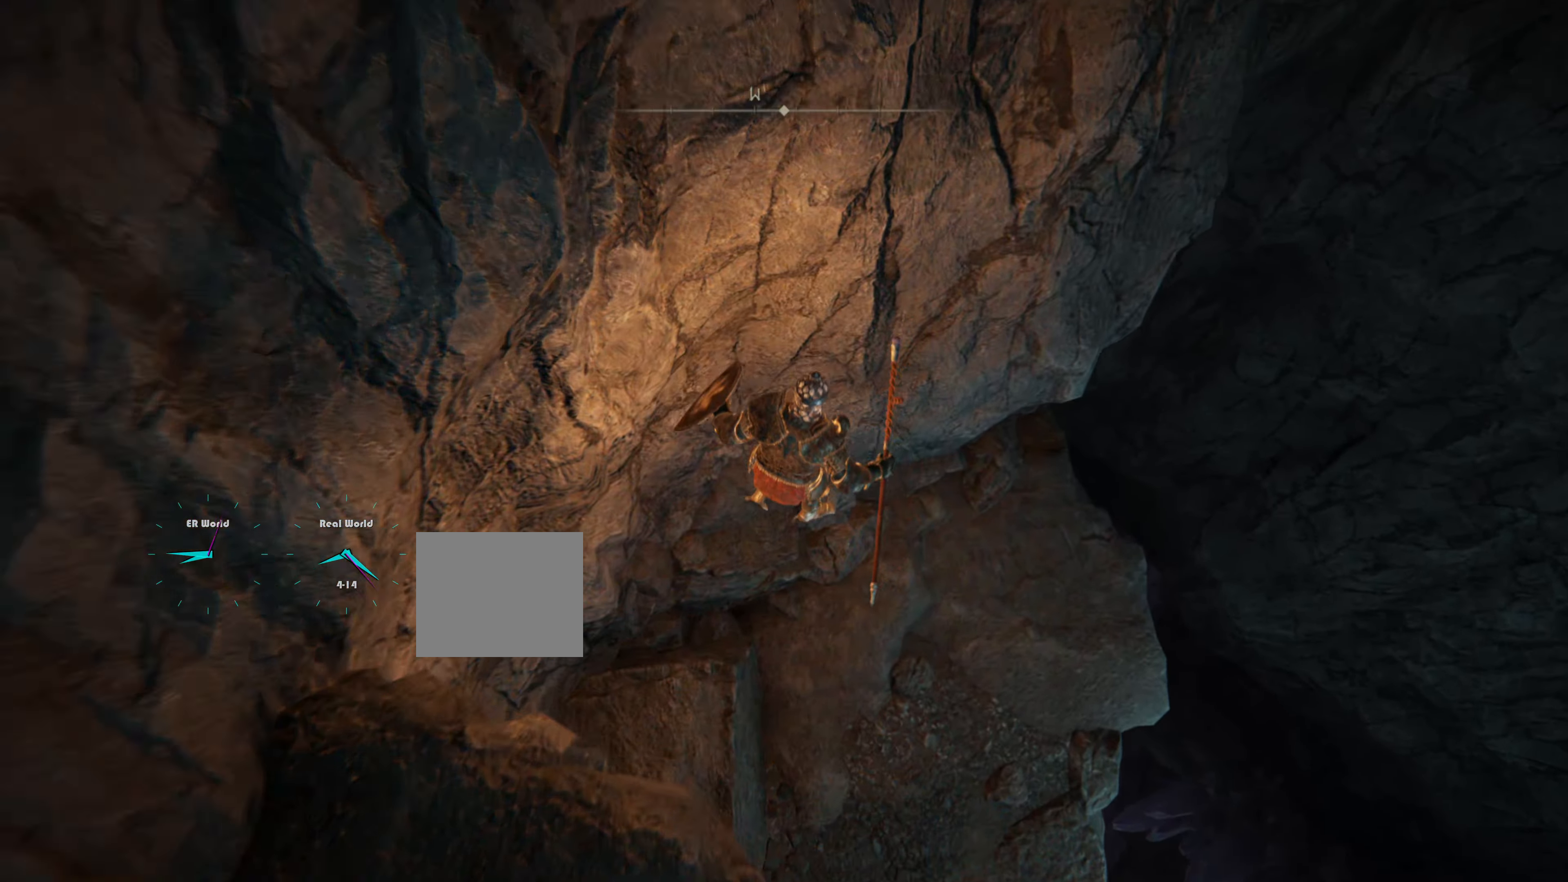
{"buttons": ["L1"], "left_stick": "center", "right_stick": "center", "events": [[34, "right_stick", "right"], [351, "right_stick", "center"]]}
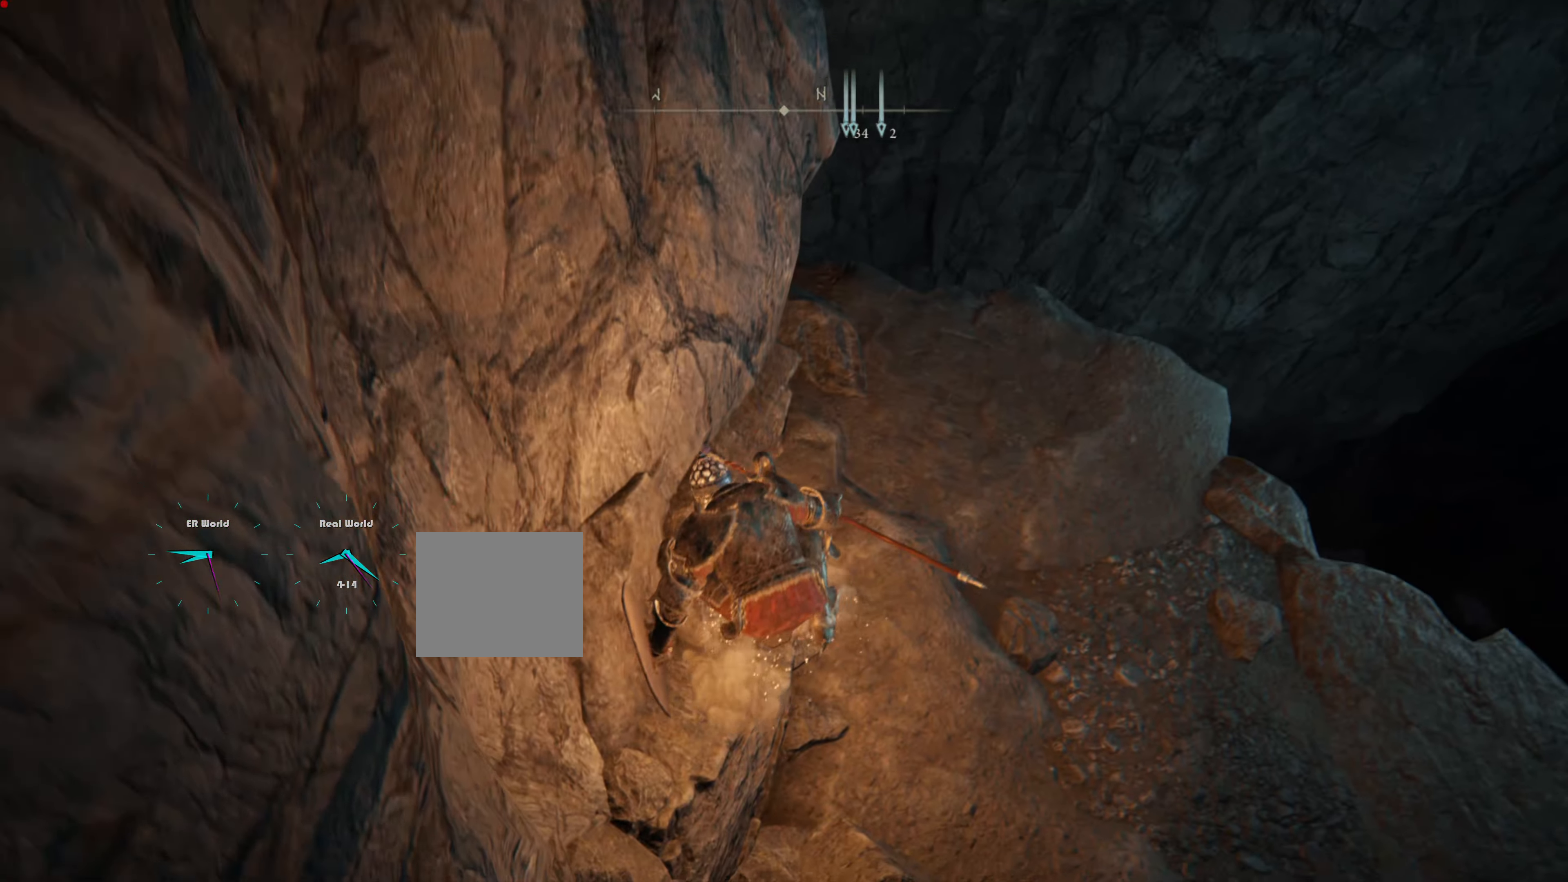
{"buttons": ["L1"], "left_stick": "up-right", "right_stick": "right", "events": [[167, "left_stick", "up-right"], [284, "right_stick", "up-right"], [450, "right_stick", "right"]]}
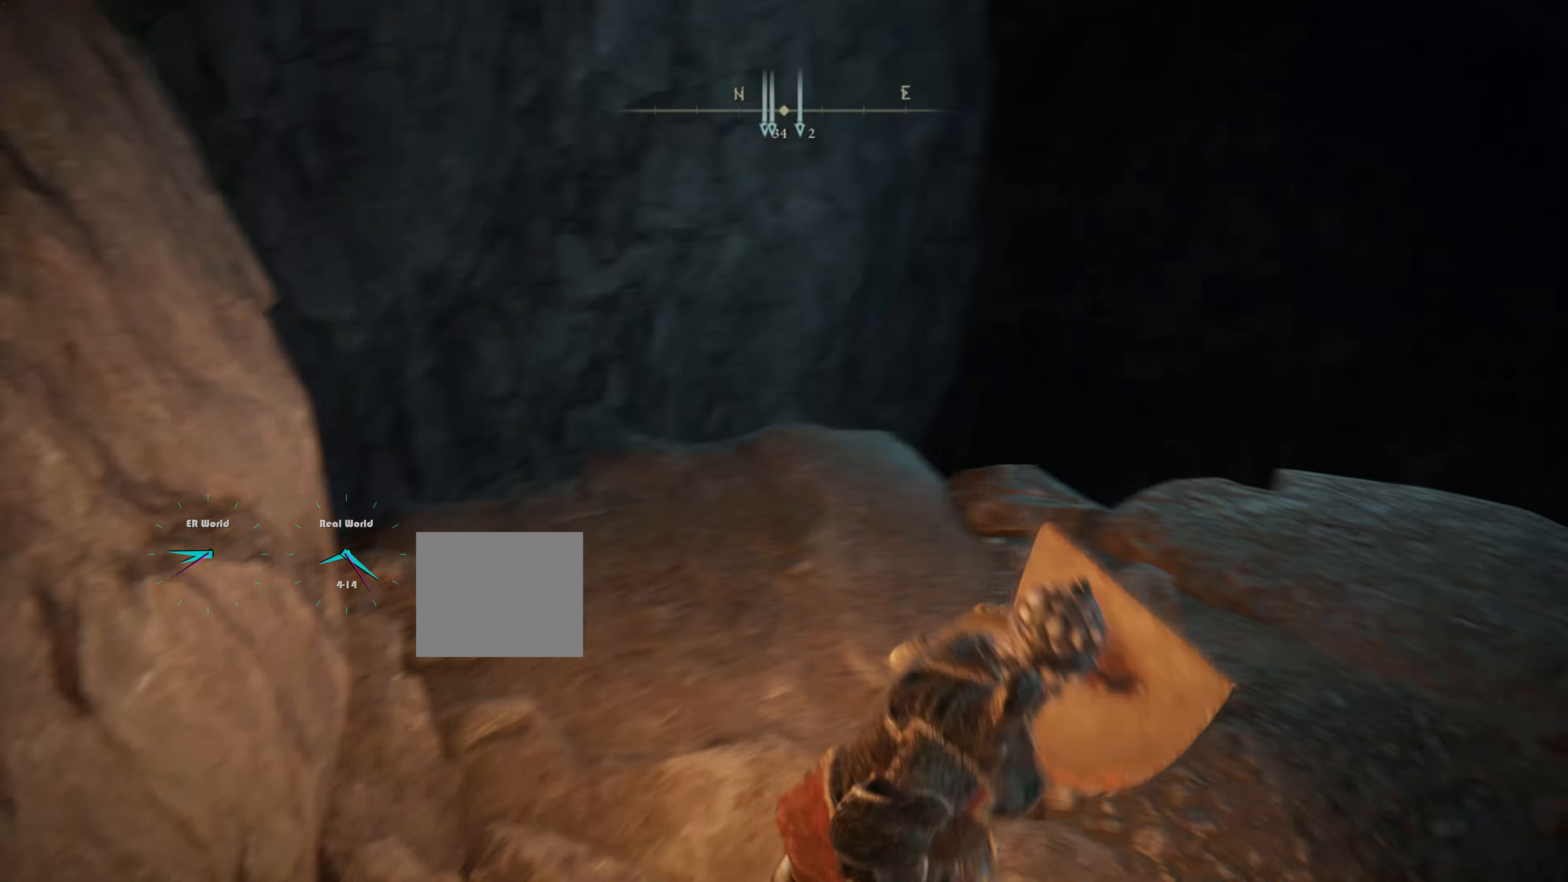
{"buttons": ["L1"], "left_stick": "center", "right_stick": "right", "events": [[50, "left_stick", "right"], [67, "right_stick", "center"], [251, "left_stick", "center"], [367, "right_stick", "right"]]}
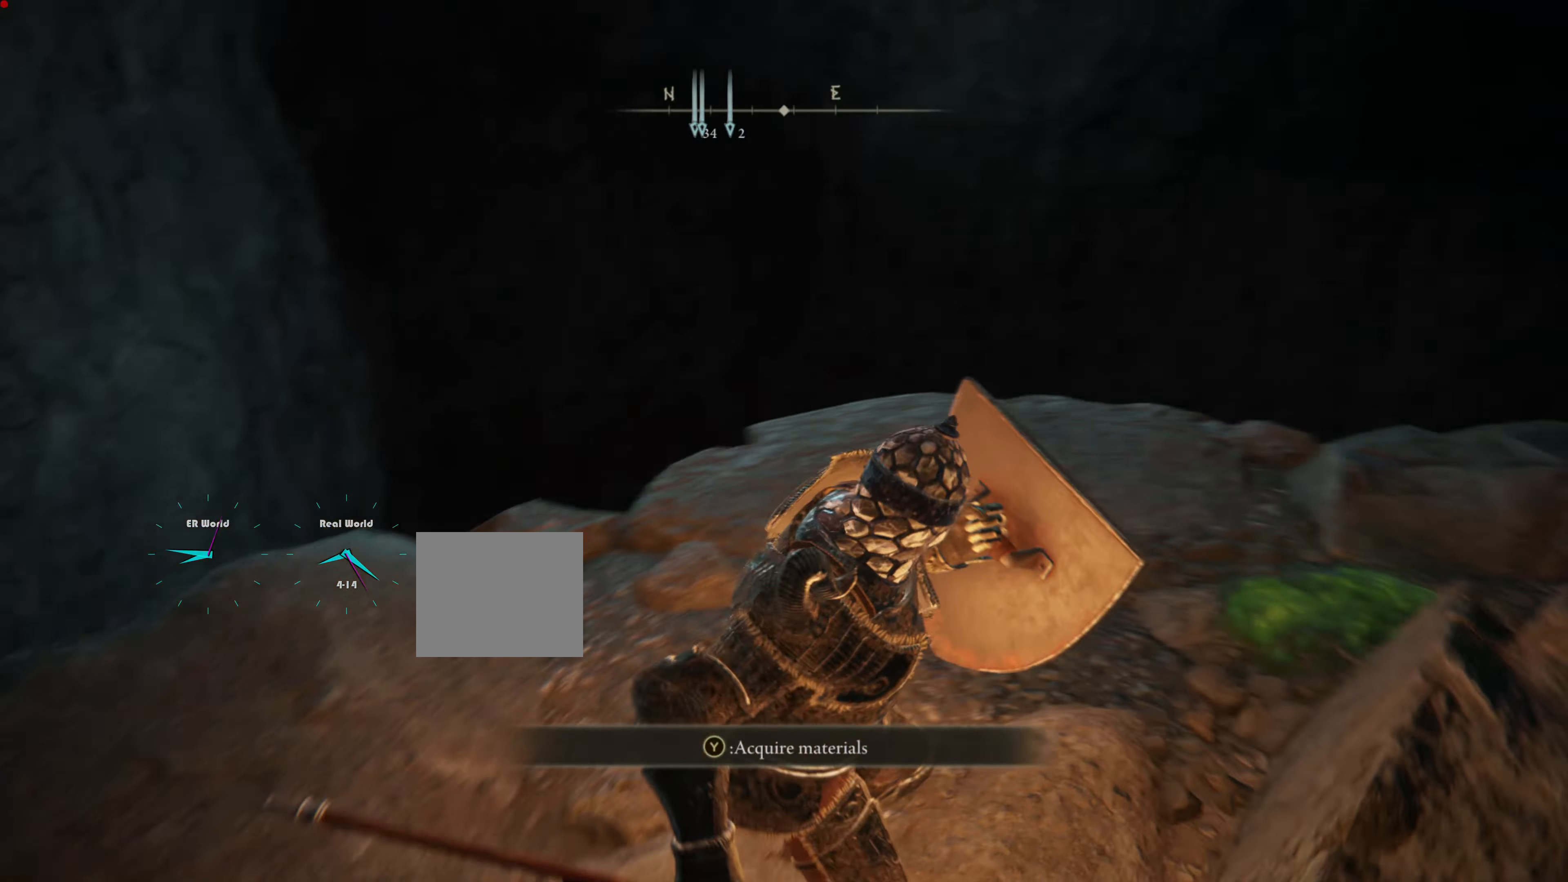
{"buttons": ["L1"], "left_stick": "center", "right_stick": "down-right", "events": [[183, "right_stick", "center"], [484, "right_stick", "down-right"]]}
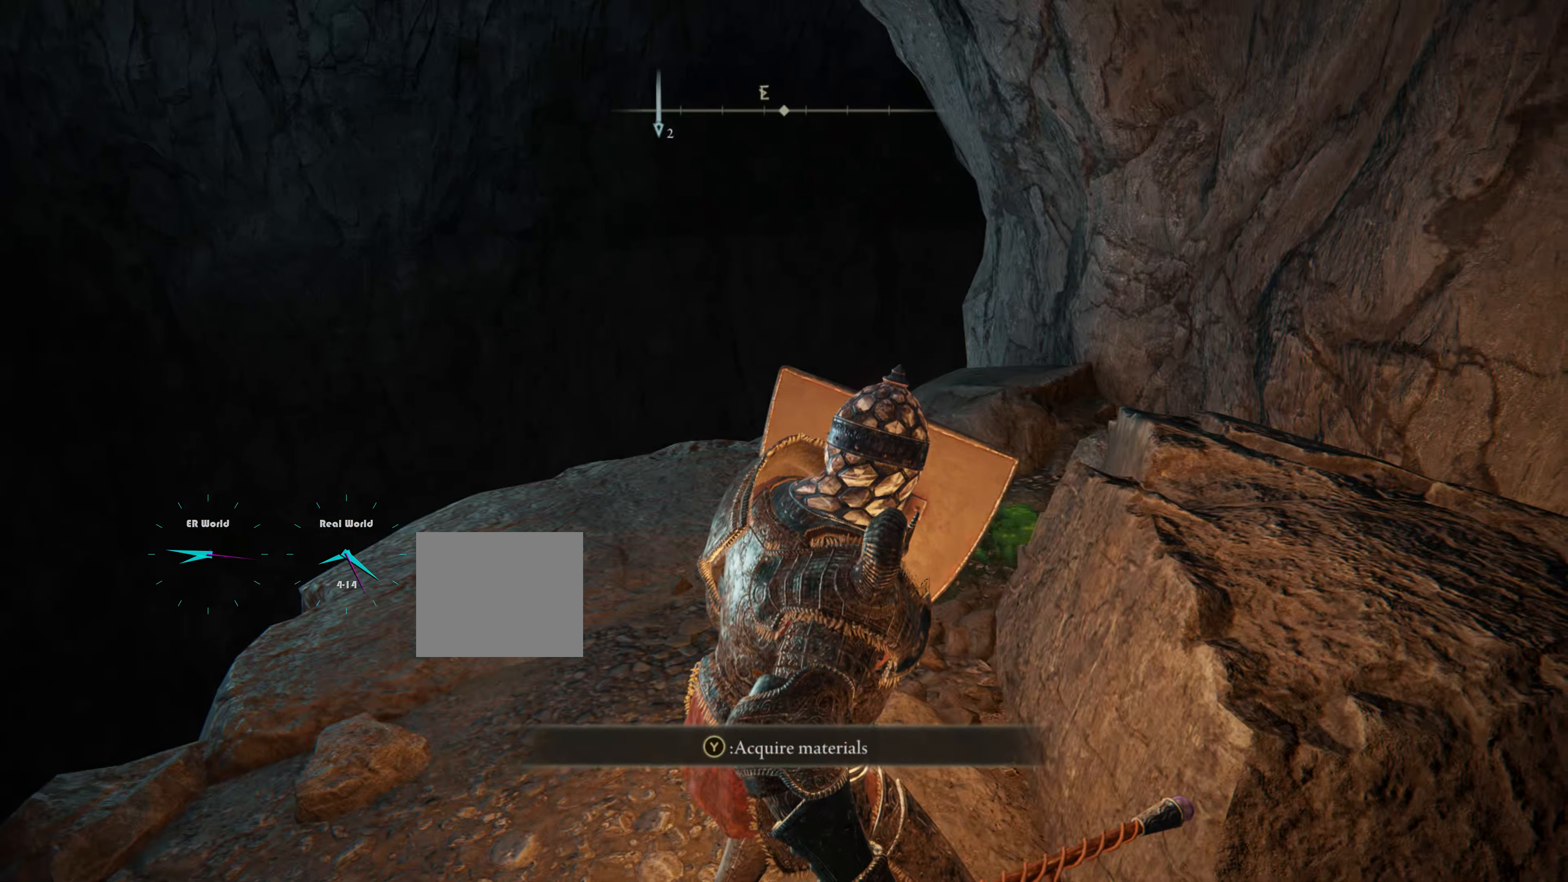
{"buttons": ["L1"], "left_stick": "up", "right_stick": "center", "events": [[17, "left_stick", "up"], [84, "right_stick", "center"]]}
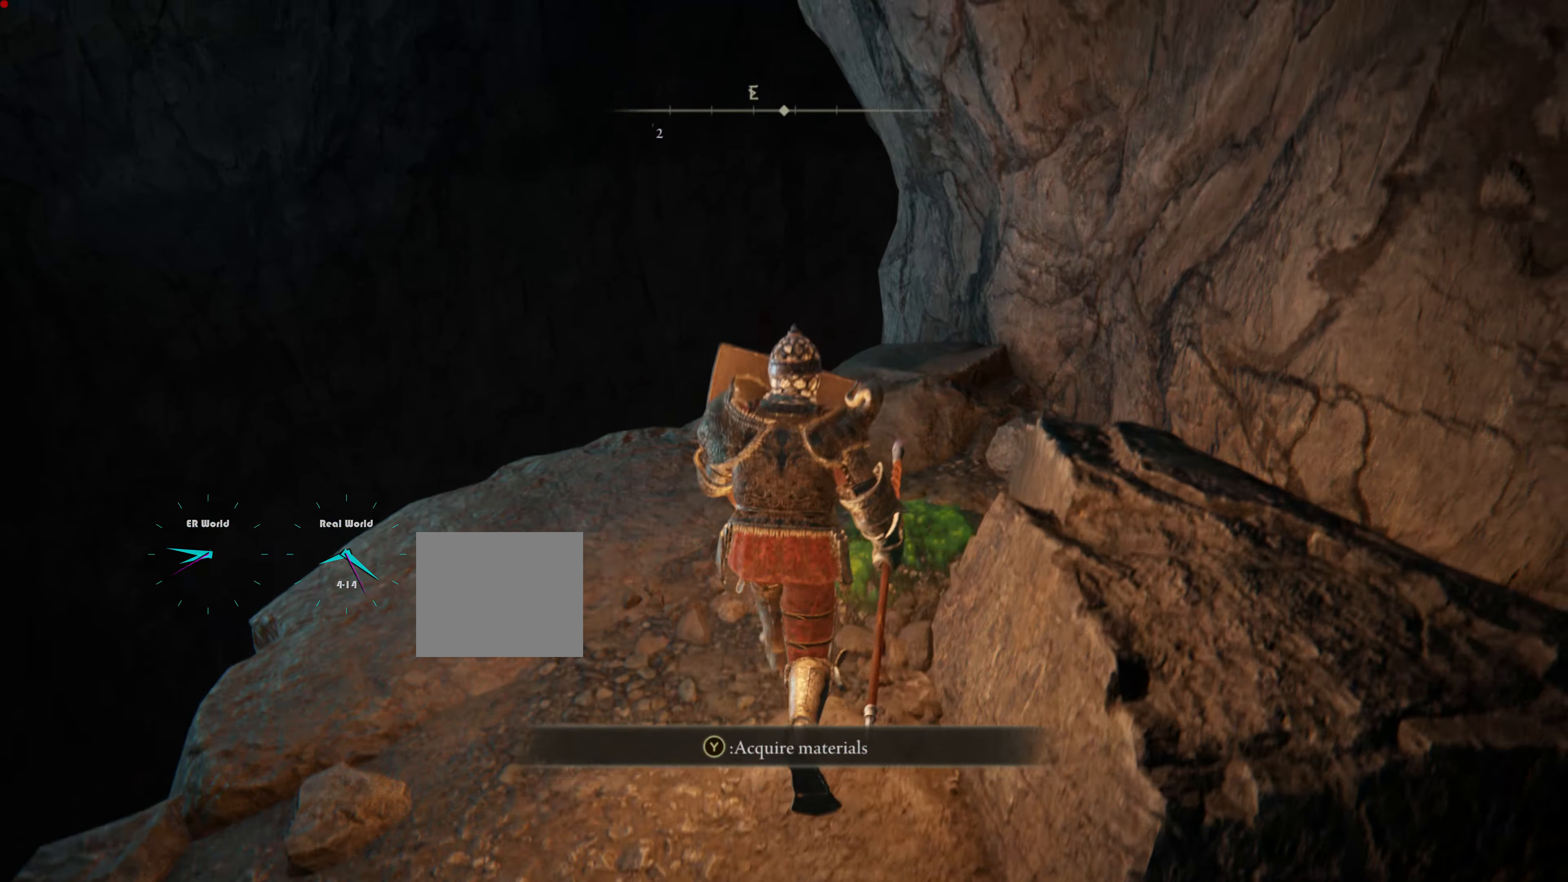
{"buttons": ["L1"], "left_stick": "center", "right_stick": "center", "events": [[67, "left_stick", "center"], [367, "left_stick", "up"], [484, "left_stick", "center"]]}
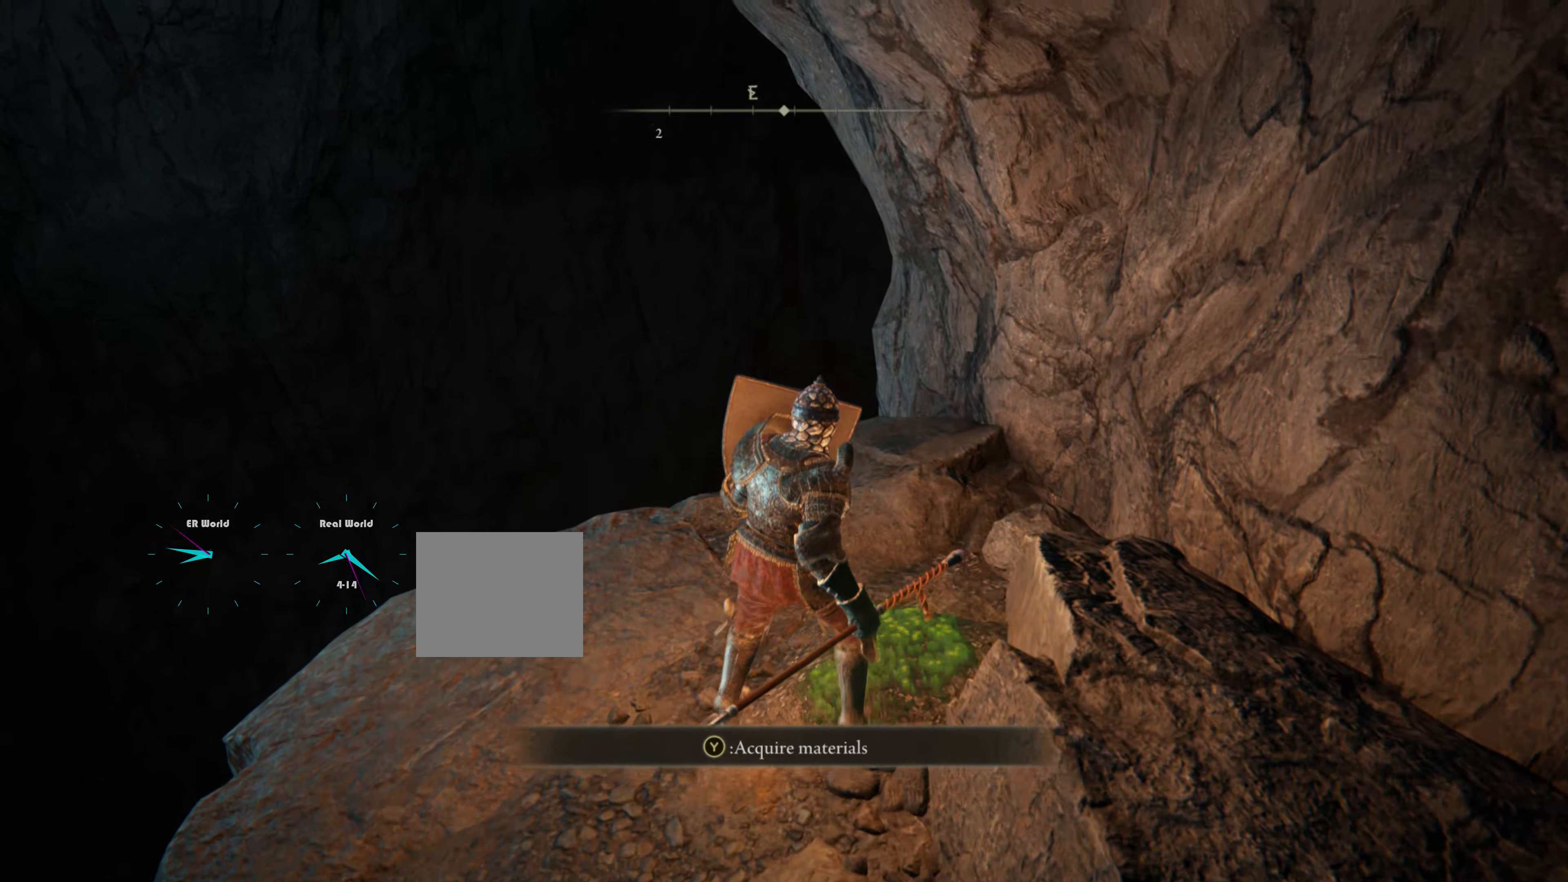
{"buttons": ["L1"], "left_stick": "center", "right_stick": "down", "events": [[83, "TRIANGLE", "down"], [217, "TRIANGLE", "up"], [417, "right_stick", "down"]]}
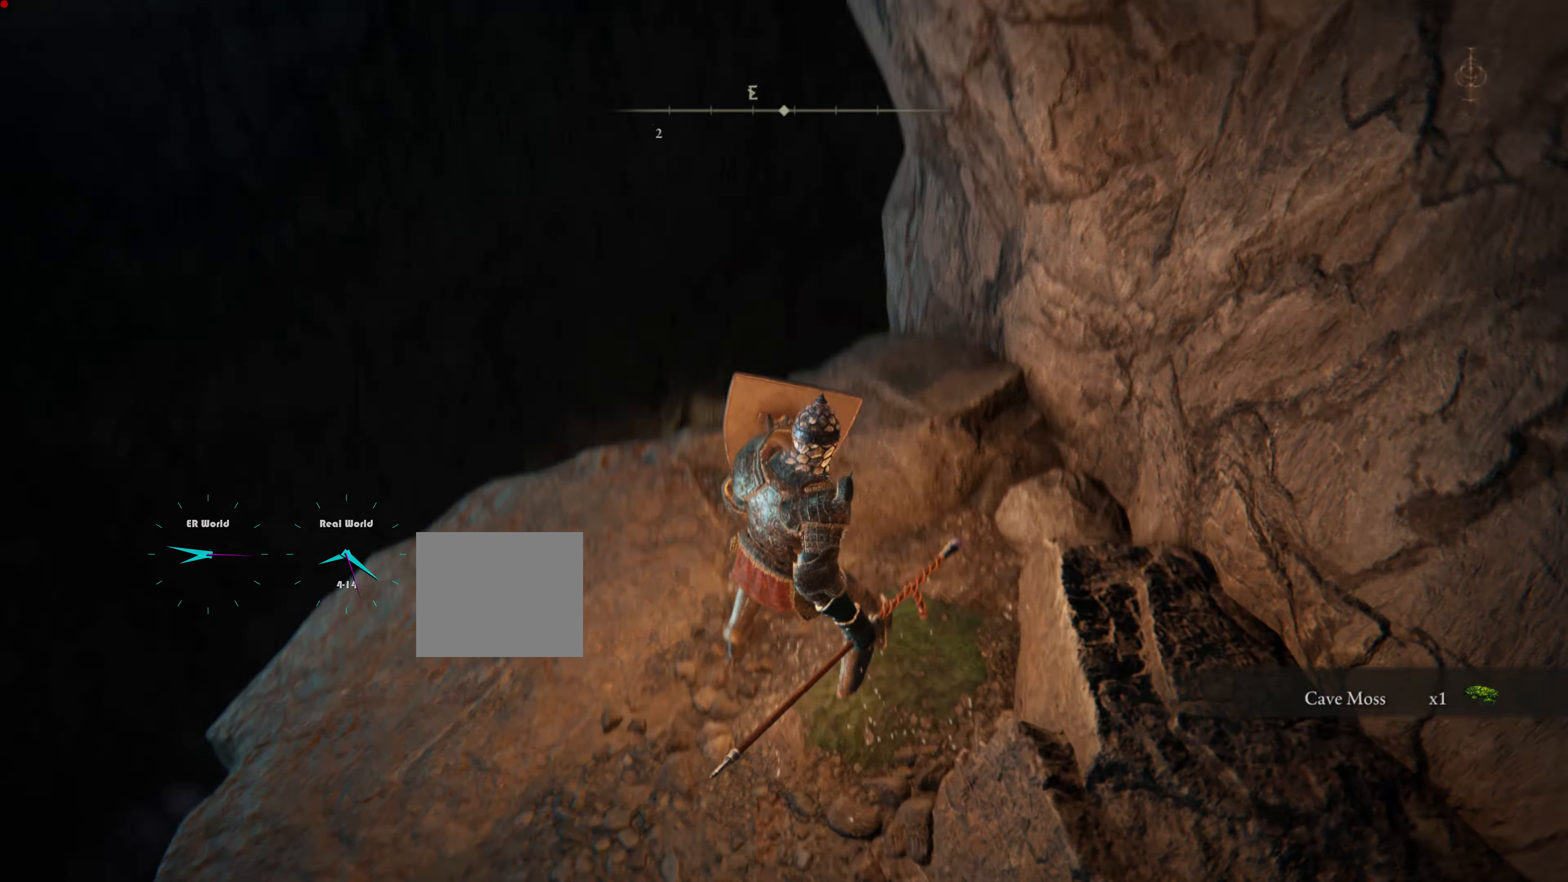
{"buttons": ["L1"], "left_stick": "up-left", "right_stick": "center", "events": [[201, "right_stick", "center"], [234, "left_stick", "up-left"]]}
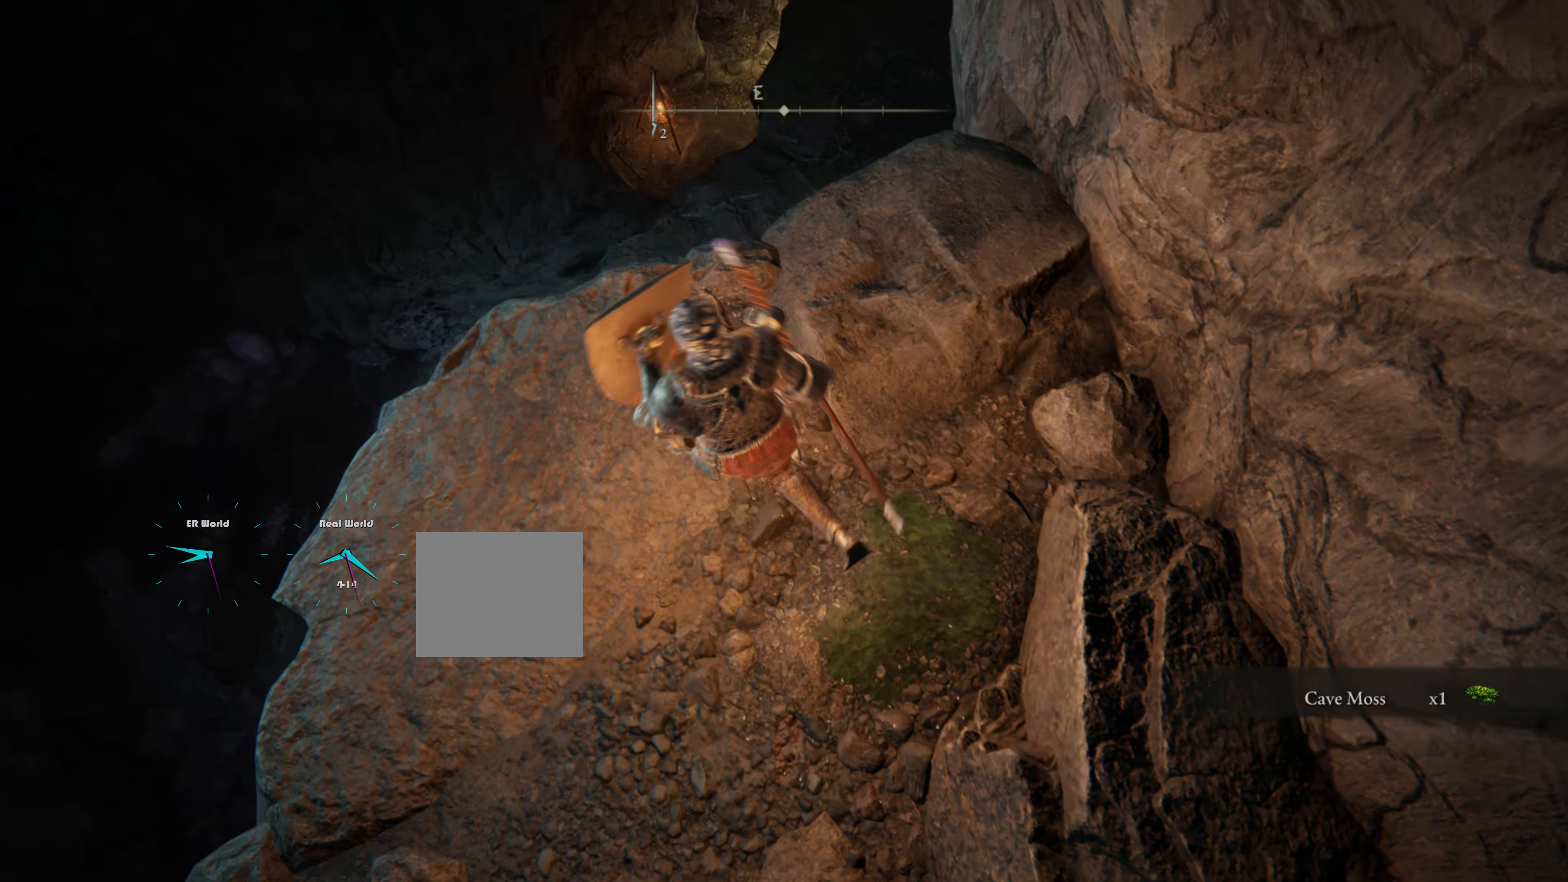
{"buttons": ["L1"], "left_stick": "up", "right_stick": "center", "events": [[83, "left_stick", "center"], [167, "right_stick", "down"], [400, "right_stick", "center"], [484, "left_stick", "up"]]}
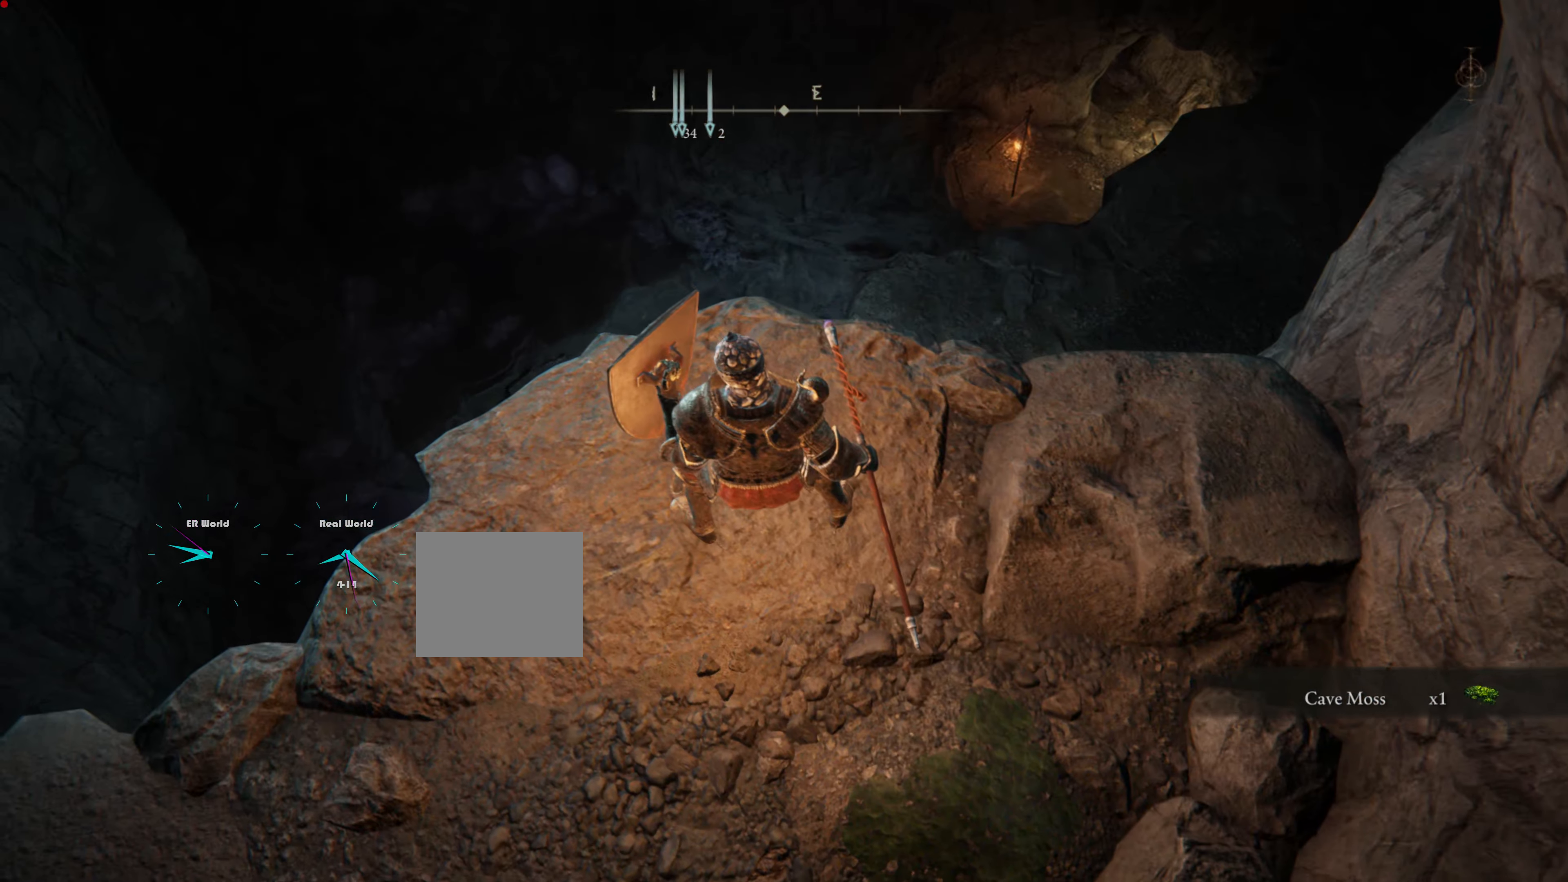
{"buttons": ["L1"], "left_stick": "center", "right_stick": "down-left", "events": [[368, "left_stick", "center"], [368, "right_stick", "down-left"]]}
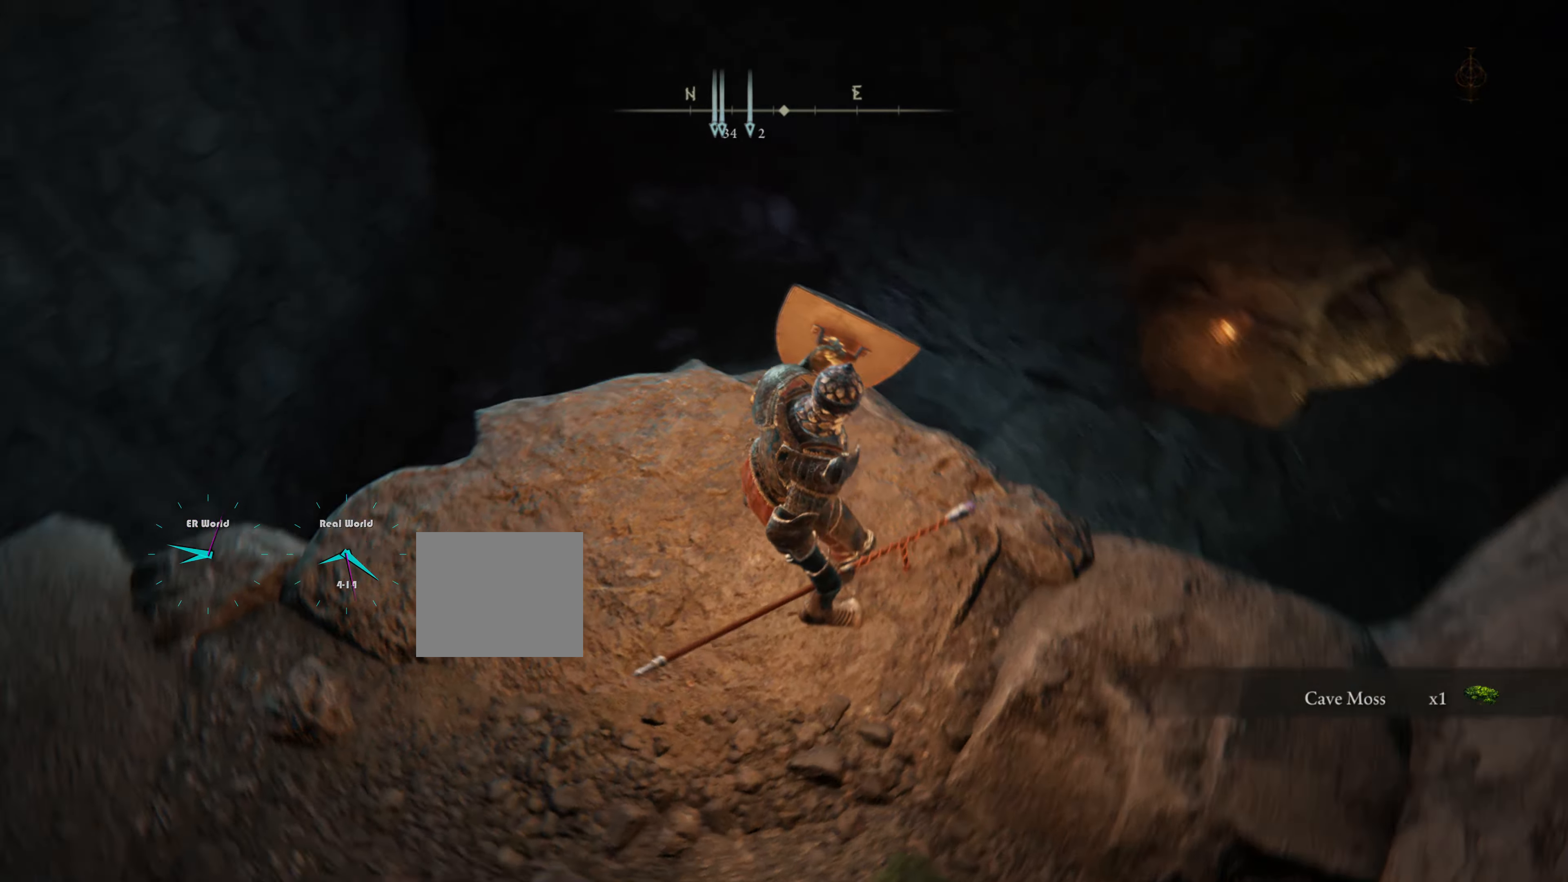
{"buttons": ["L1"], "left_stick": "center", "right_stick": "center", "events": [[317, "right_stick", "center"]]}
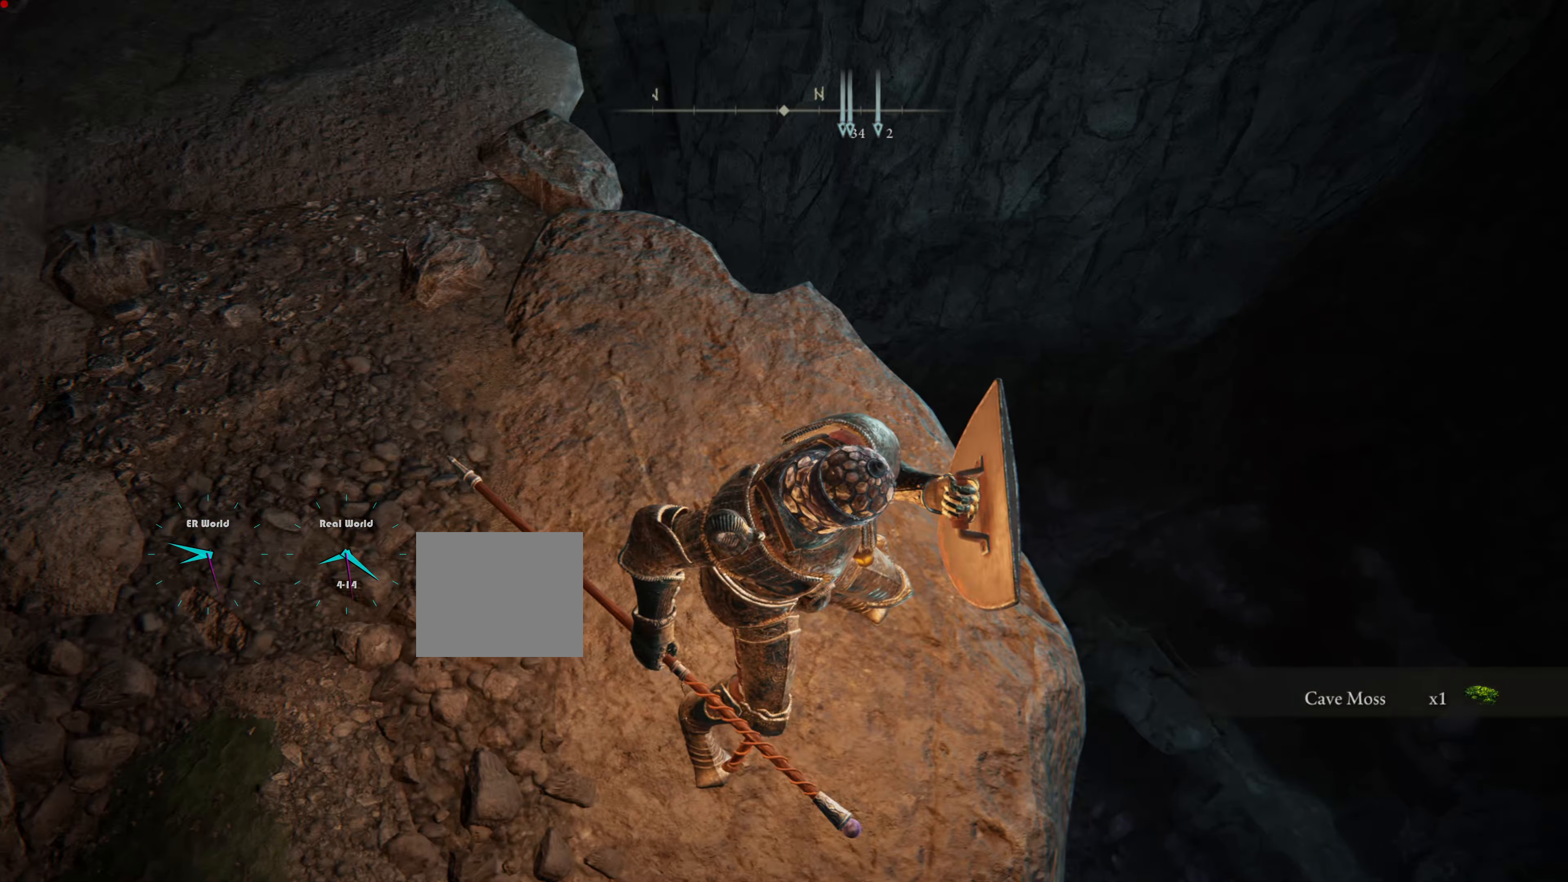
{"buttons": ["L1"], "left_stick": "center", "right_stick": "center", "events": [[117, "right_stick", "left"], [301, "right_stick", "center"]]}
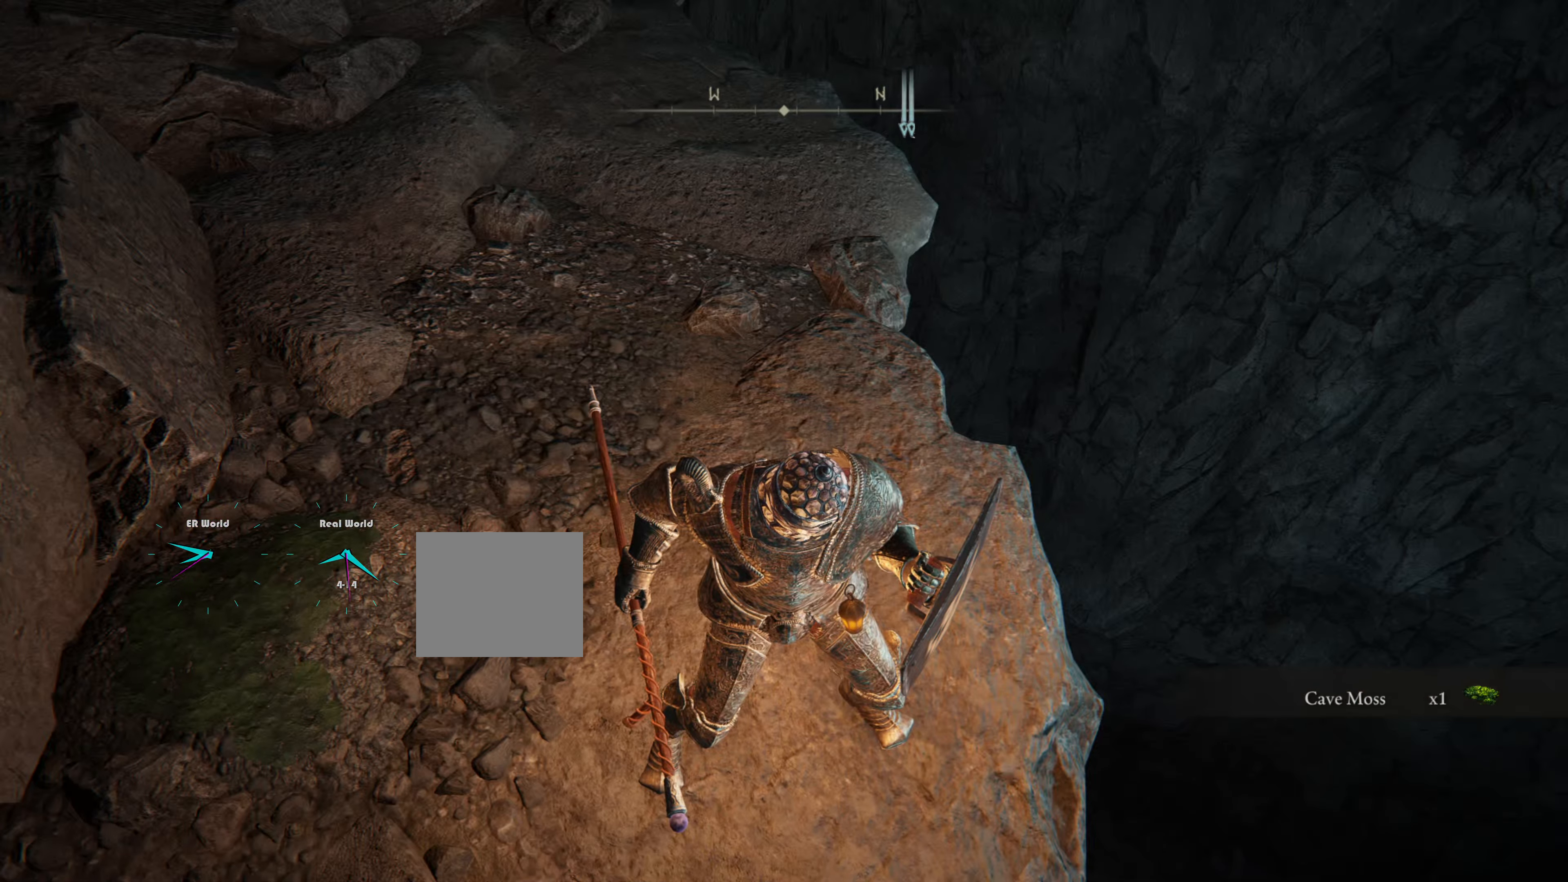
{"buttons": ["L1"], "left_stick": "center", "right_stick": "down", "events": [[184, "right_stick", "left"], [284, "right_stick", "down-left"], [400, "right_stick", "down"]]}
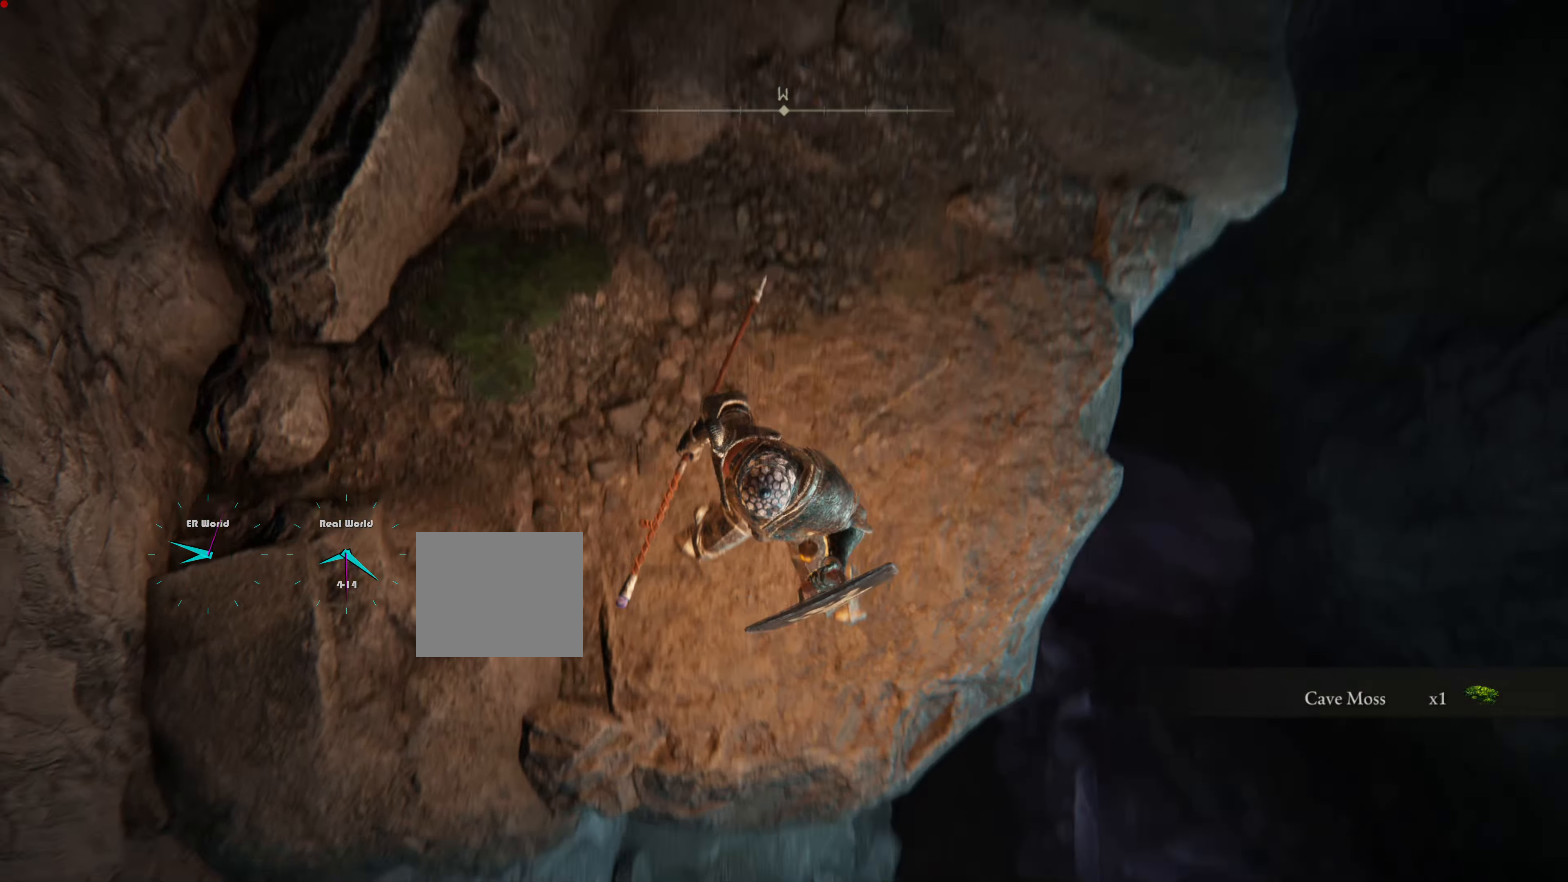
{"buttons": ["L1"], "left_stick": "center", "right_stick": "center", "events": [[234, "right_stick", "center"]]}